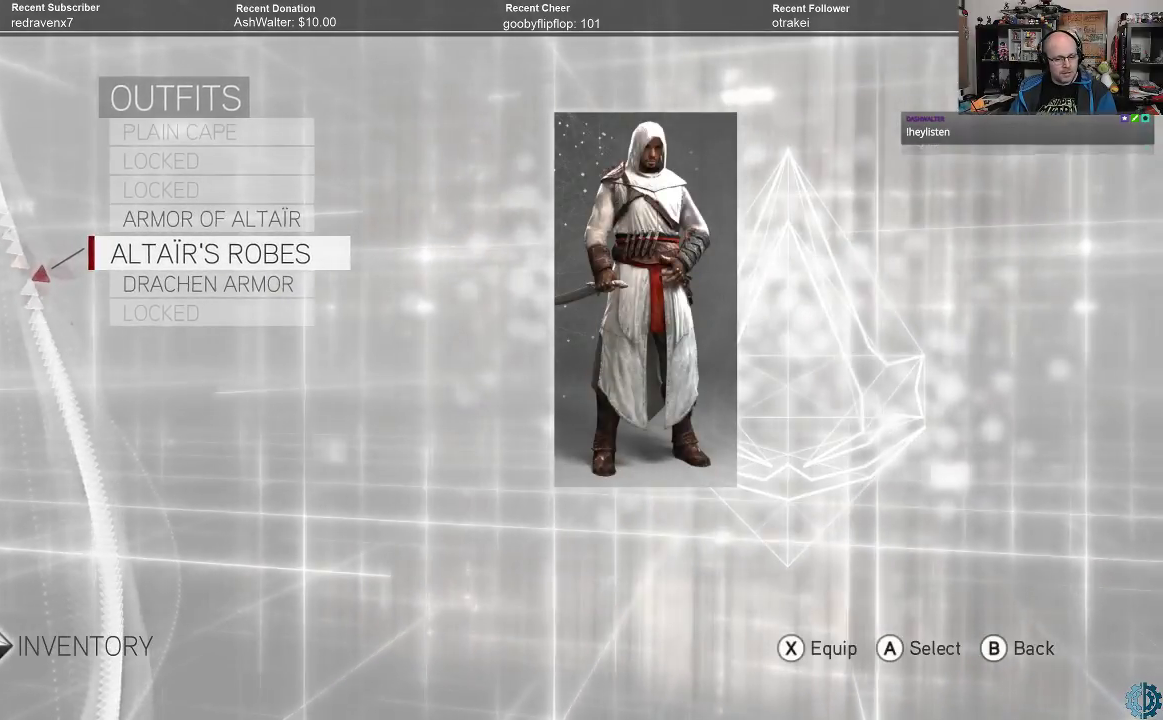
Gameplay with a controller (Xbox layout); each line is a JSON object with the inputs held at the frame after it. "events" lists button and stick changes between this image and that frame as [ms after this image, input, new state], when the widget could be followed in between.
{"buttons": [], "left_stick": "center", "right_stick": "center", "events": []}
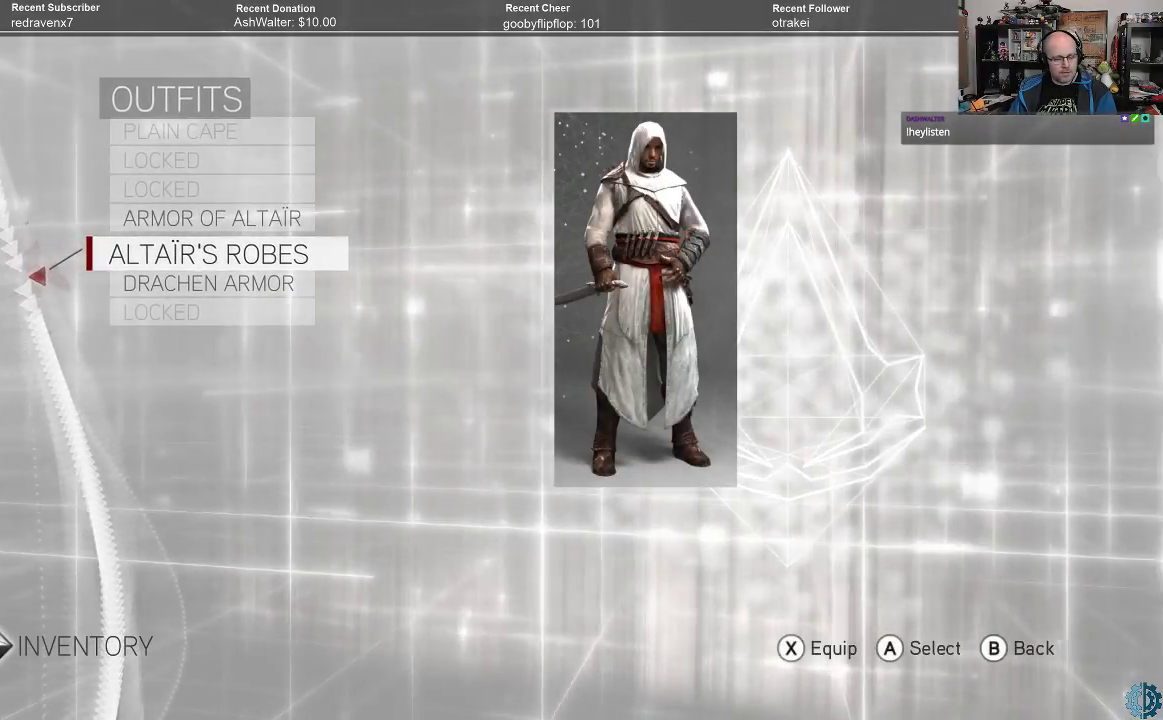
{"buttons": [], "left_stick": "center", "right_stick": "center", "events": []}
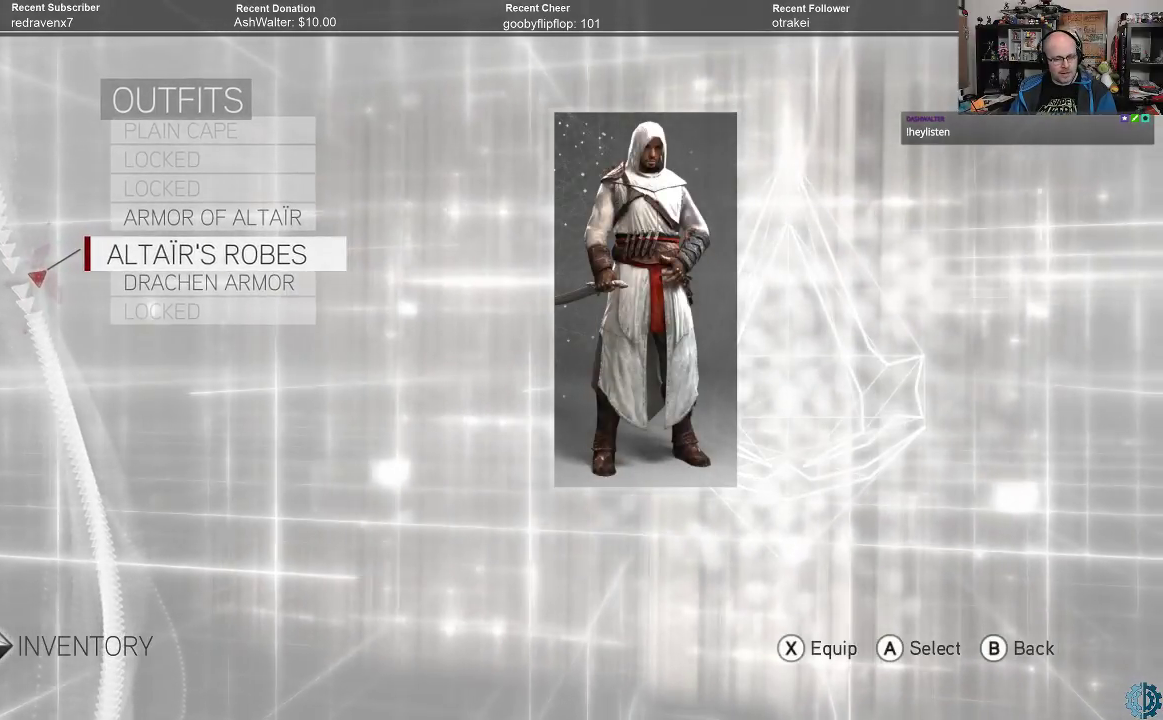
{"buttons": [], "left_stick": "center", "right_stick": "center", "events": [[333, "A", "down"], [400, "A", "up"]]}
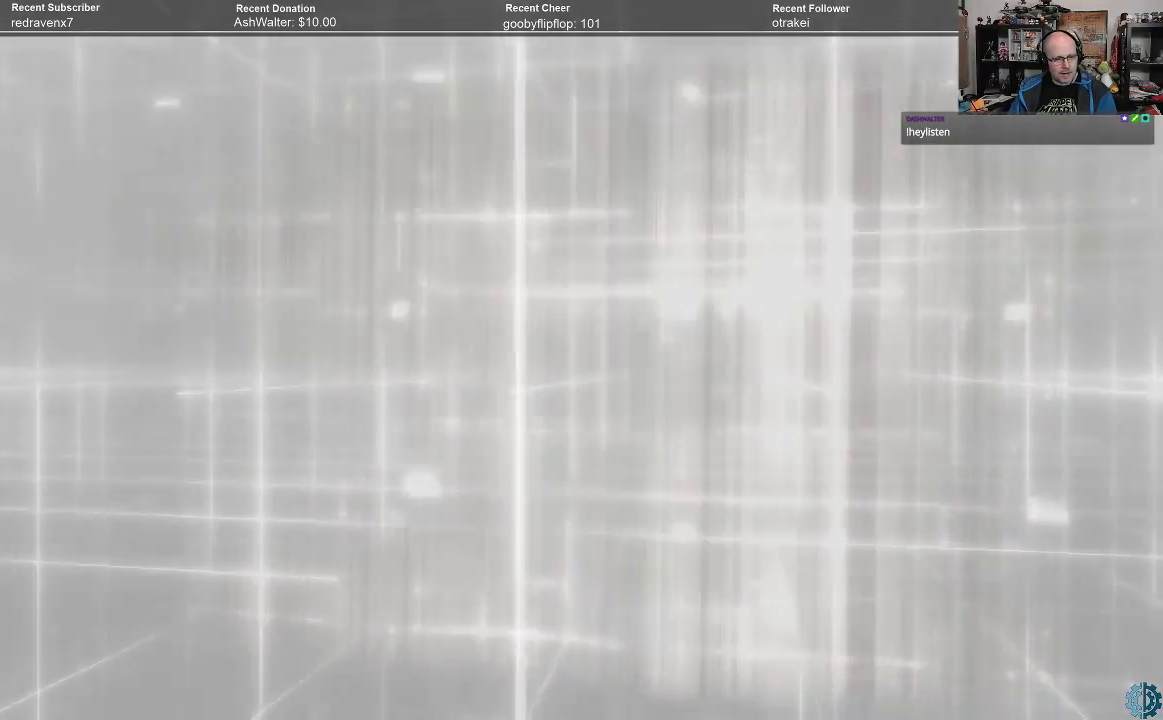
{"buttons": [], "left_stick": "center", "right_stick": "center", "events": []}
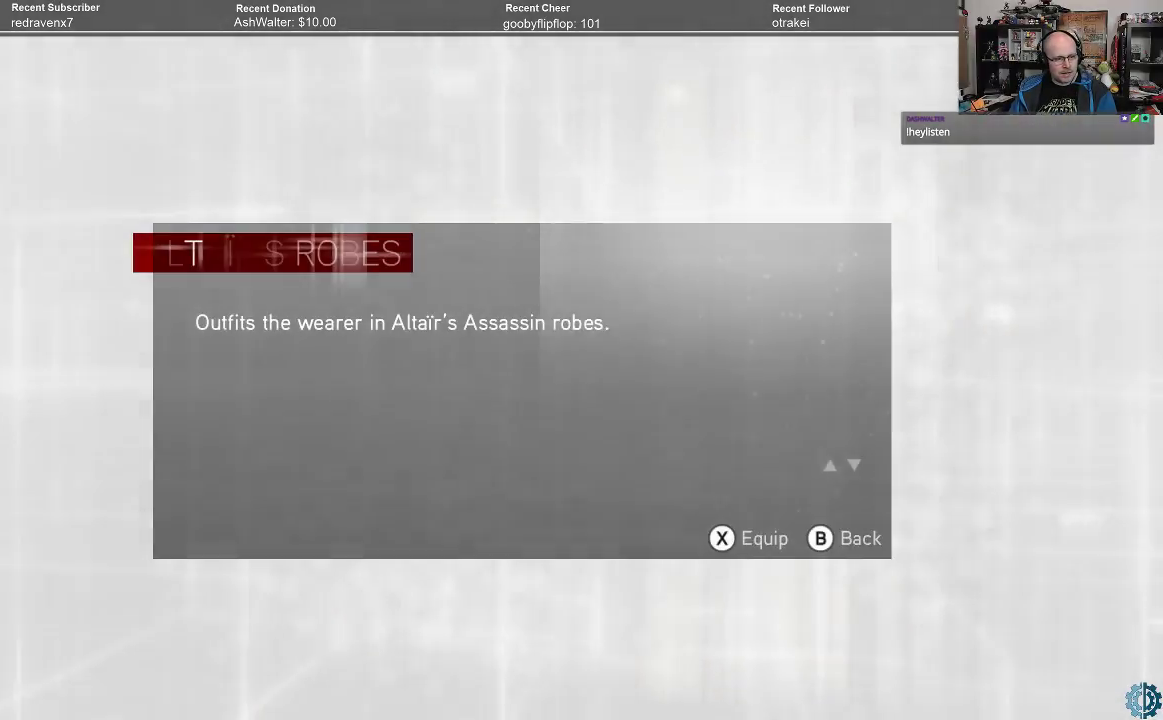
{"buttons": [], "left_stick": "center", "right_stick": "center", "events": []}
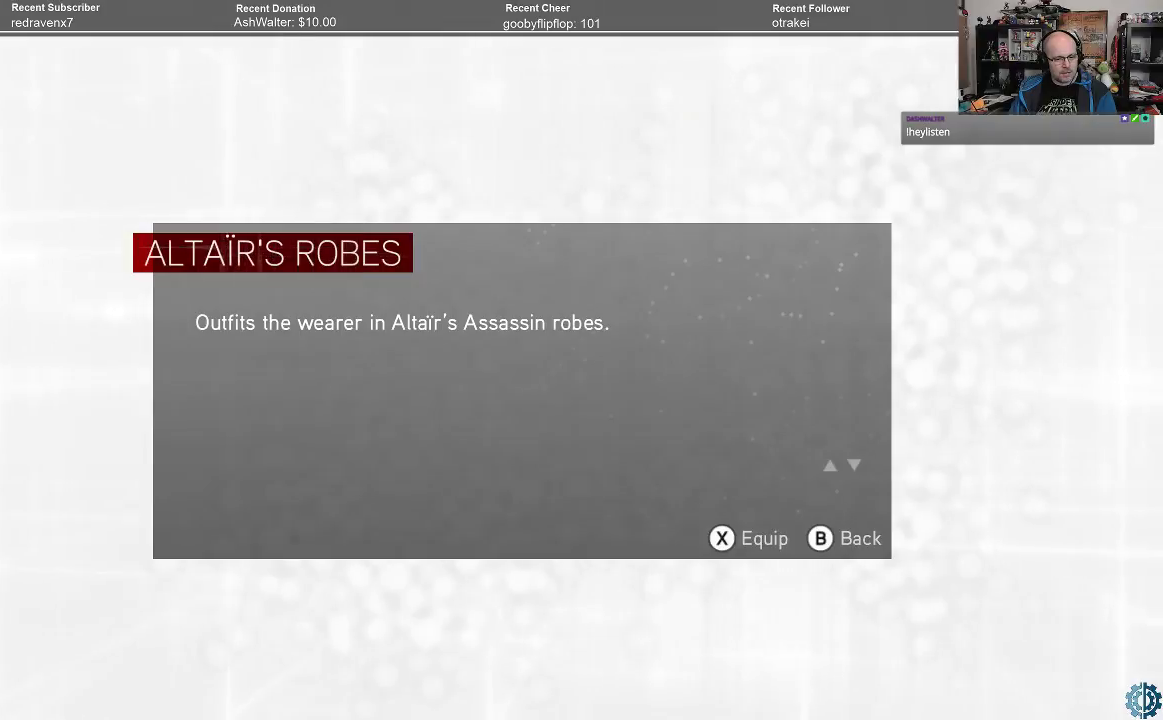
{"buttons": [], "left_stick": "center", "right_stick": "center", "events": []}
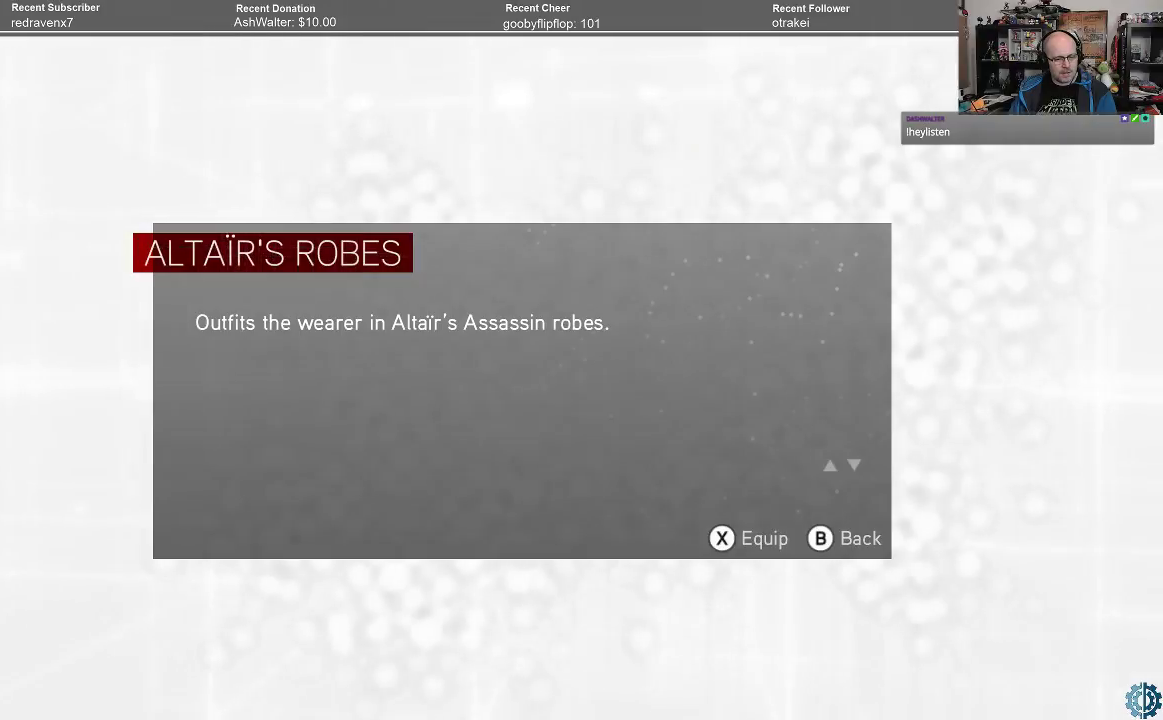
{"buttons": [], "left_stick": "center", "right_stick": "center", "events": []}
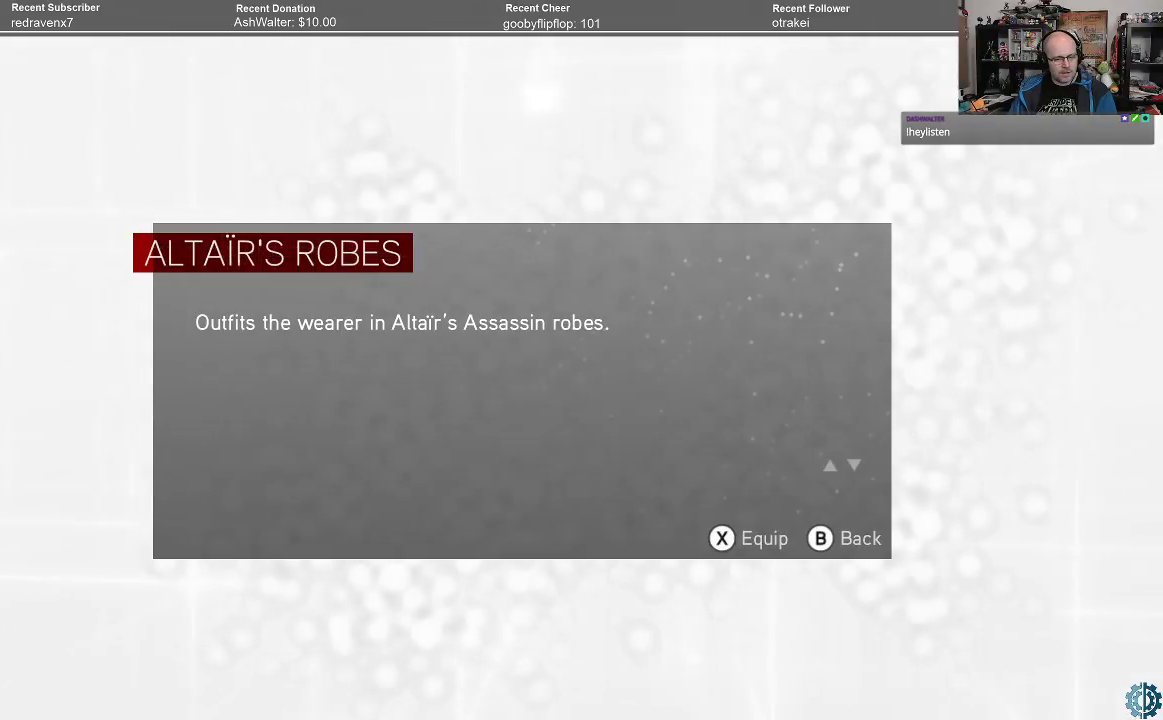
{"buttons": [], "left_stick": "center", "right_stick": "center", "events": []}
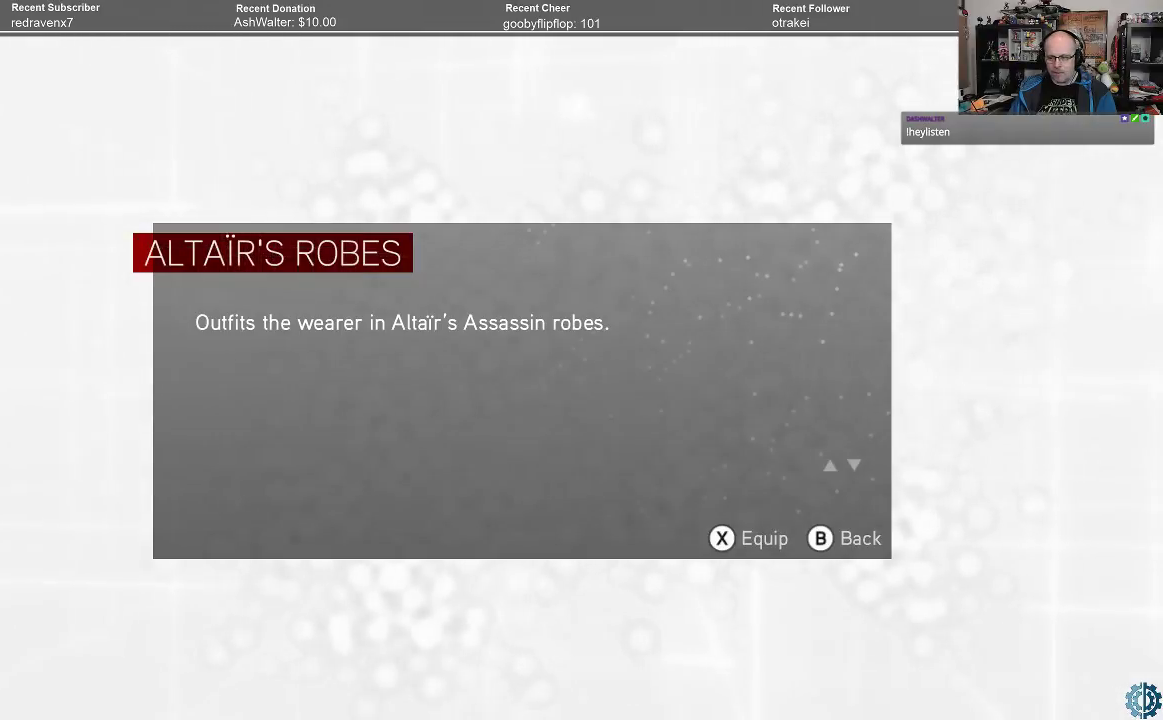
{"buttons": [], "left_stick": "center", "right_stick": "center", "events": []}
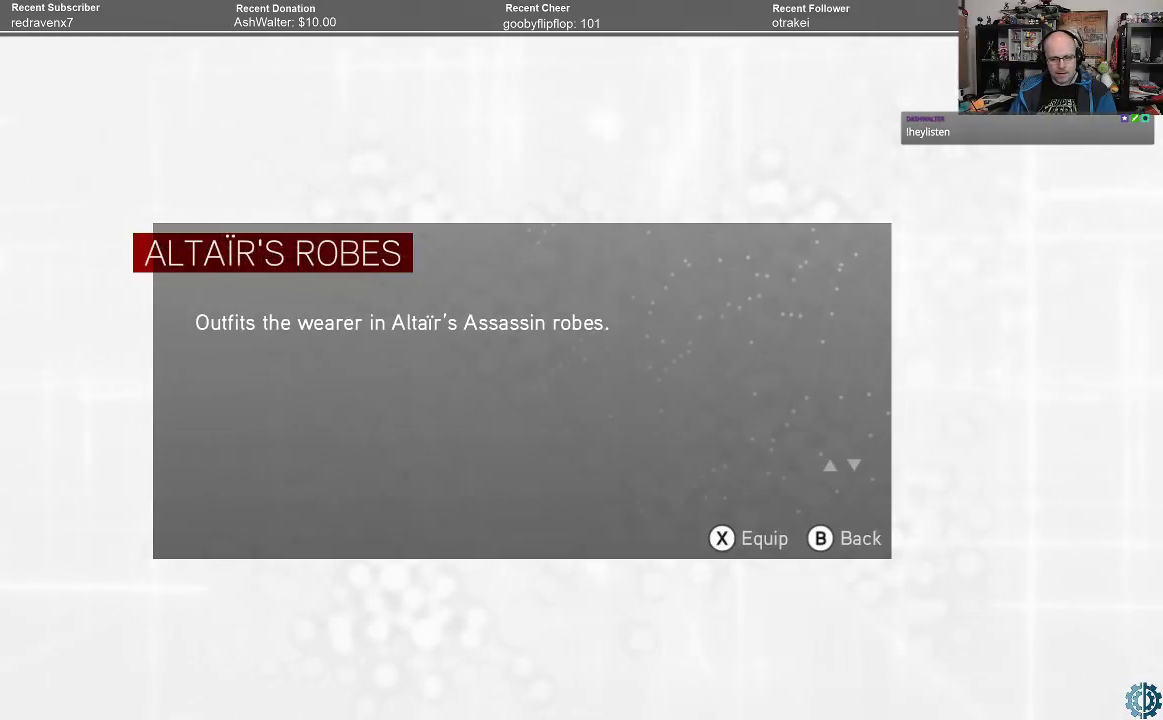
{"buttons": [], "left_stick": "center", "right_stick": "center", "events": []}
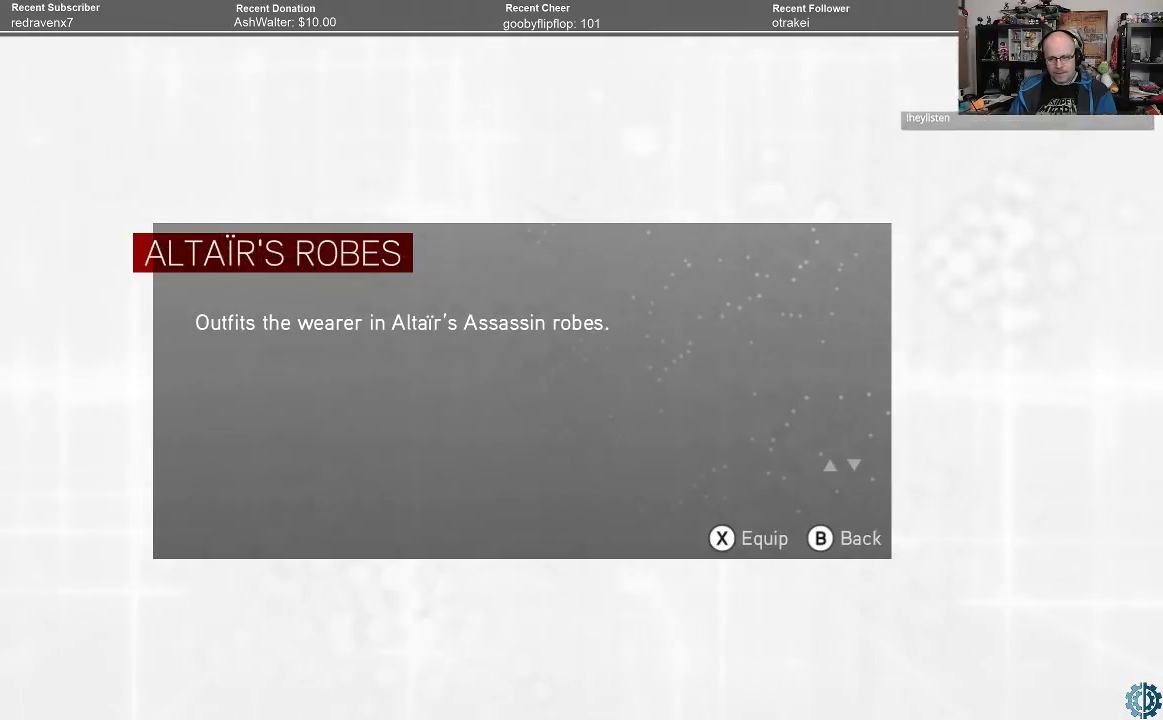
{"buttons": [], "left_stick": "center", "right_stick": "center", "events": []}
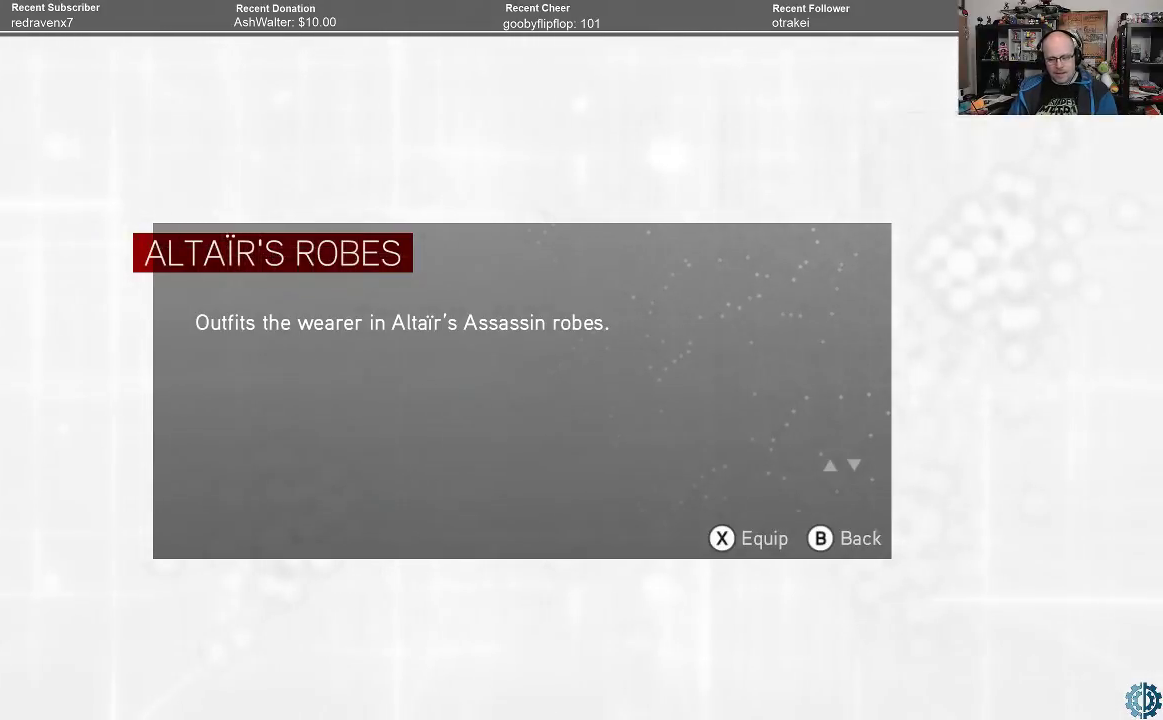
{"buttons": [], "left_stick": "center", "right_stick": "center", "events": []}
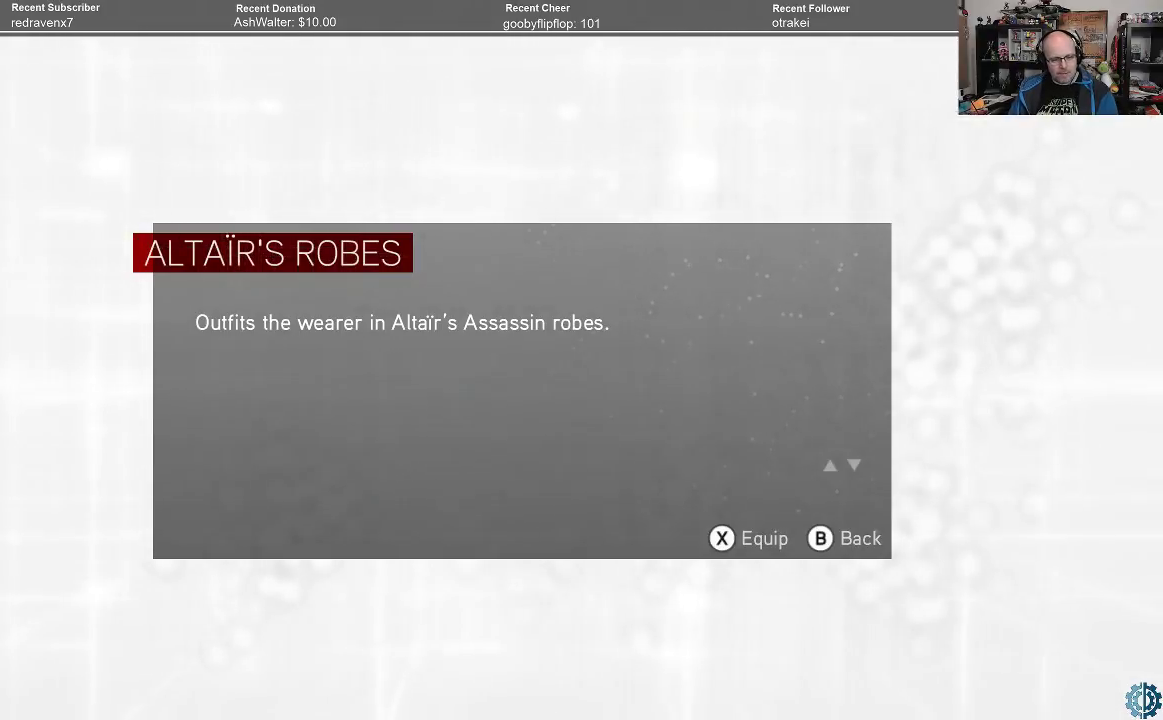
{"buttons": [], "left_stick": "center", "right_stick": "center", "events": []}
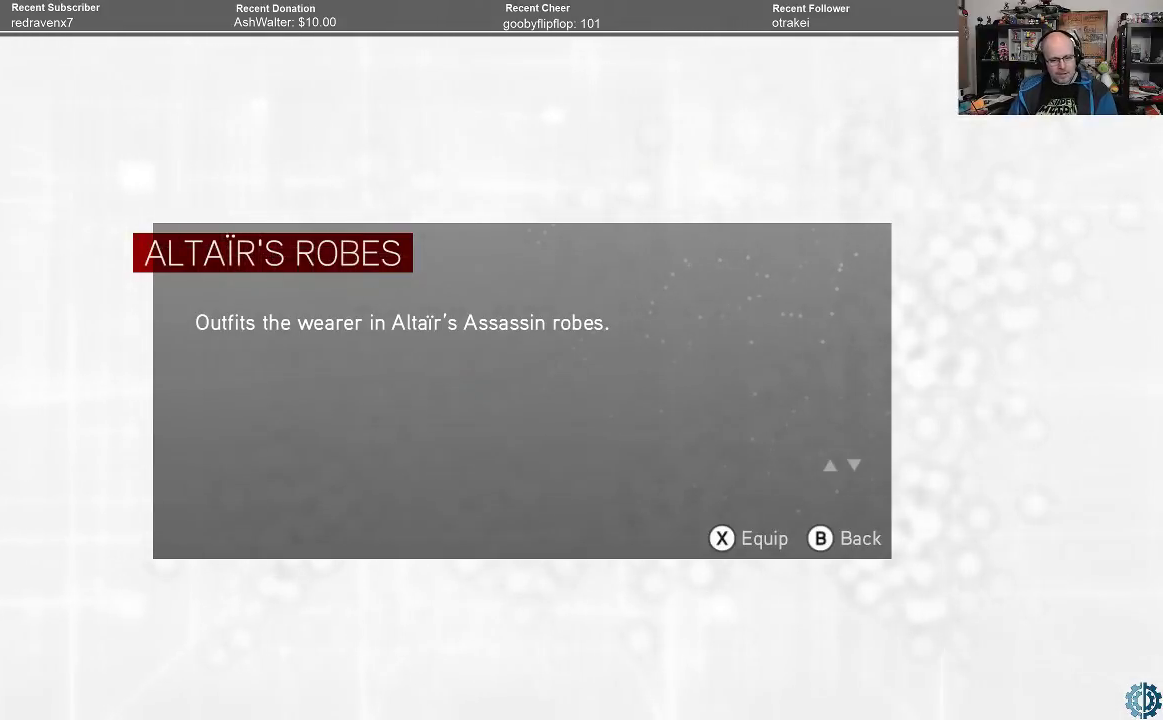
{"buttons": [], "left_stick": "center", "right_stick": "center", "events": [[267, "B", "down"], [367, "B", "up"]]}
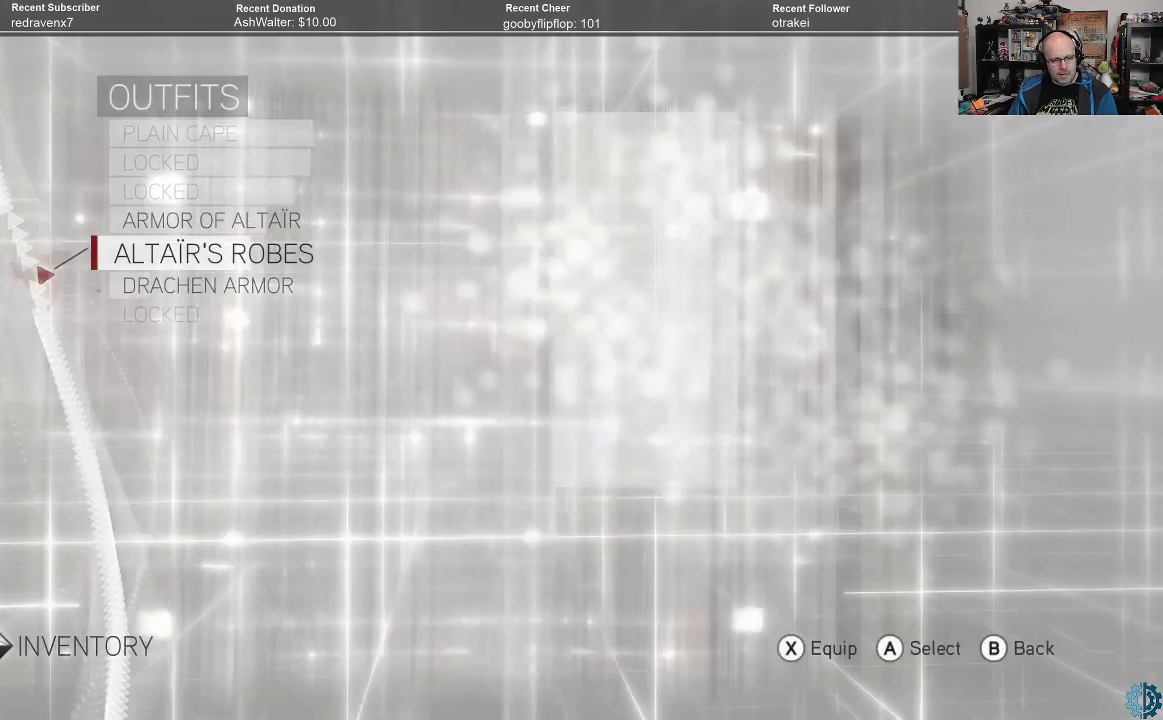
{"buttons": [], "left_stick": "center", "right_stick": "center", "events": []}
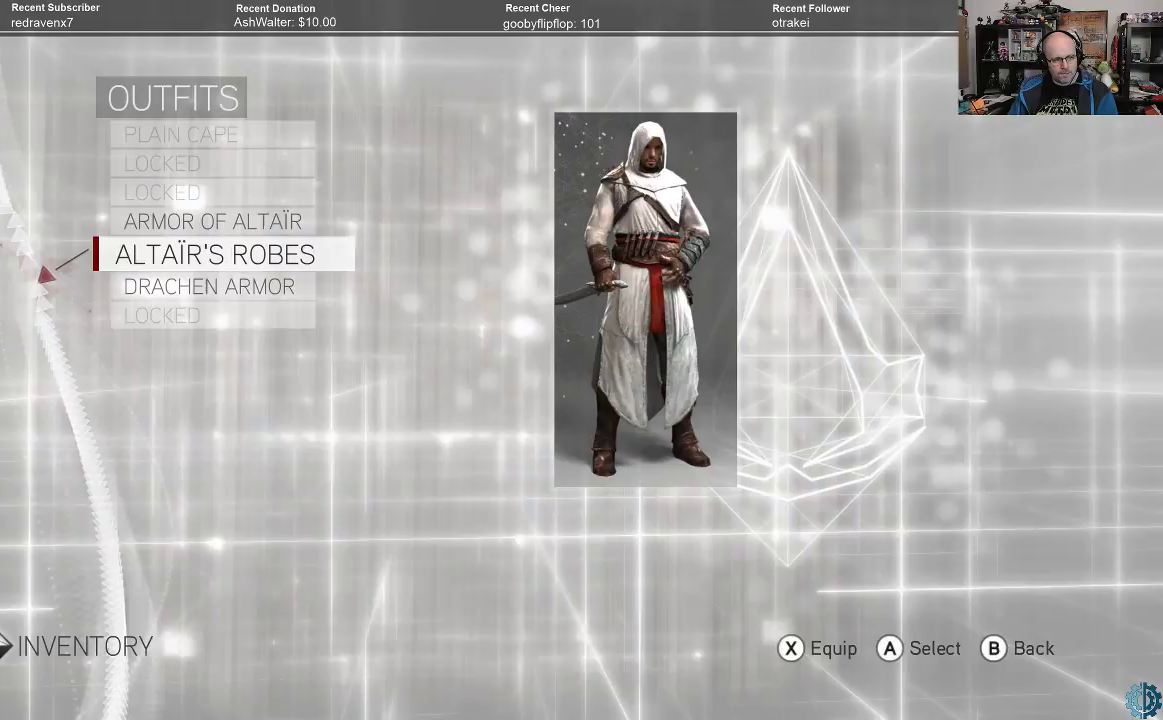
{"buttons": [], "left_stick": "center", "right_stick": "center", "events": [[267, "B", "down"], [367, "B", "up"]]}
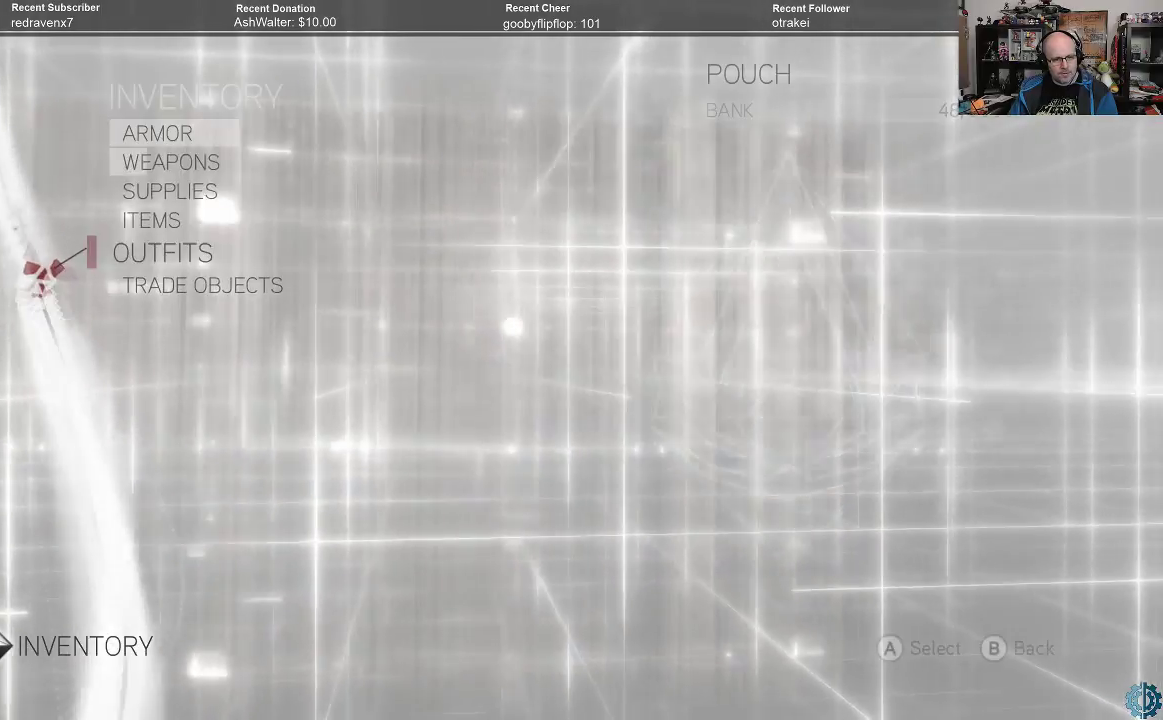
{"buttons": [], "left_stick": "center", "right_stick": "center", "events": []}
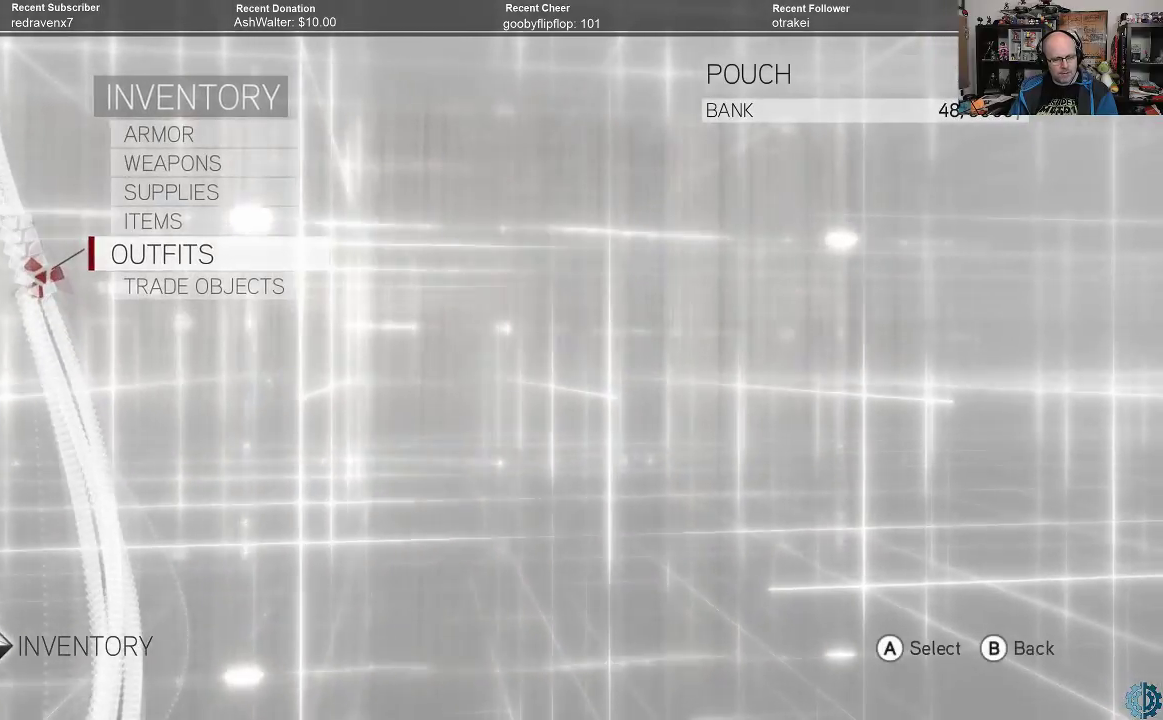
{"buttons": [], "left_stick": "center", "right_stick": "center", "events": [[233, "B", "down"], [367, "B", "up"]]}
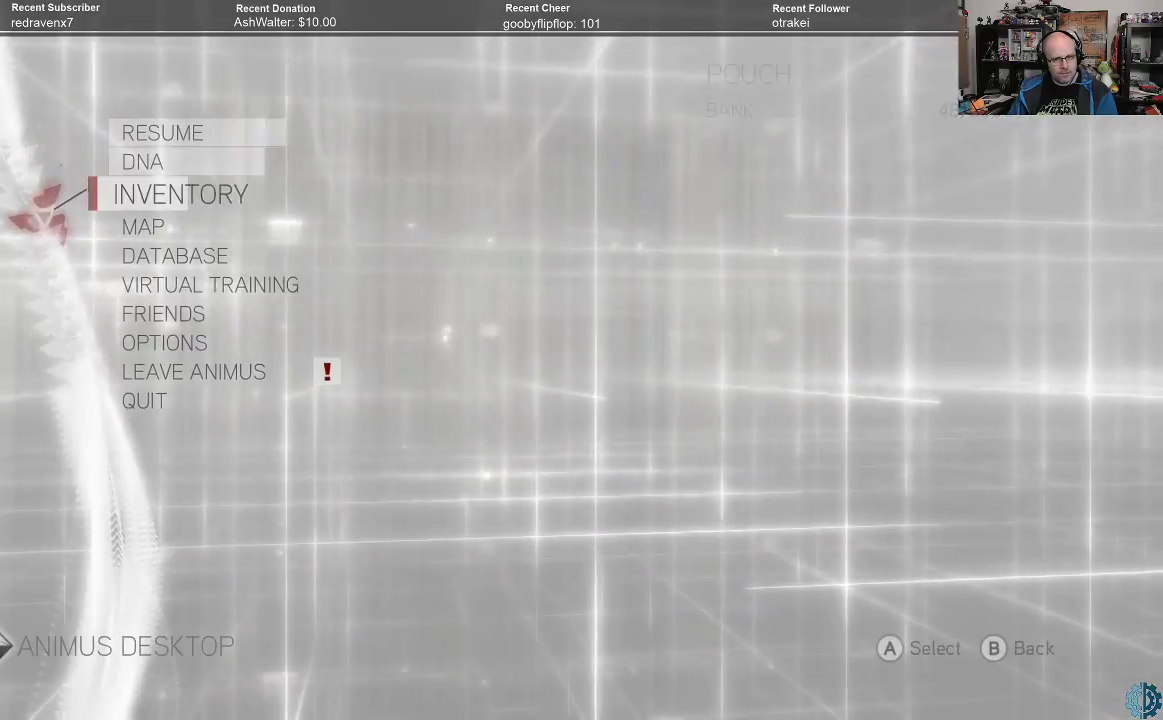
{"buttons": [], "left_stick": "center", "right_stick": "center", "events": []}
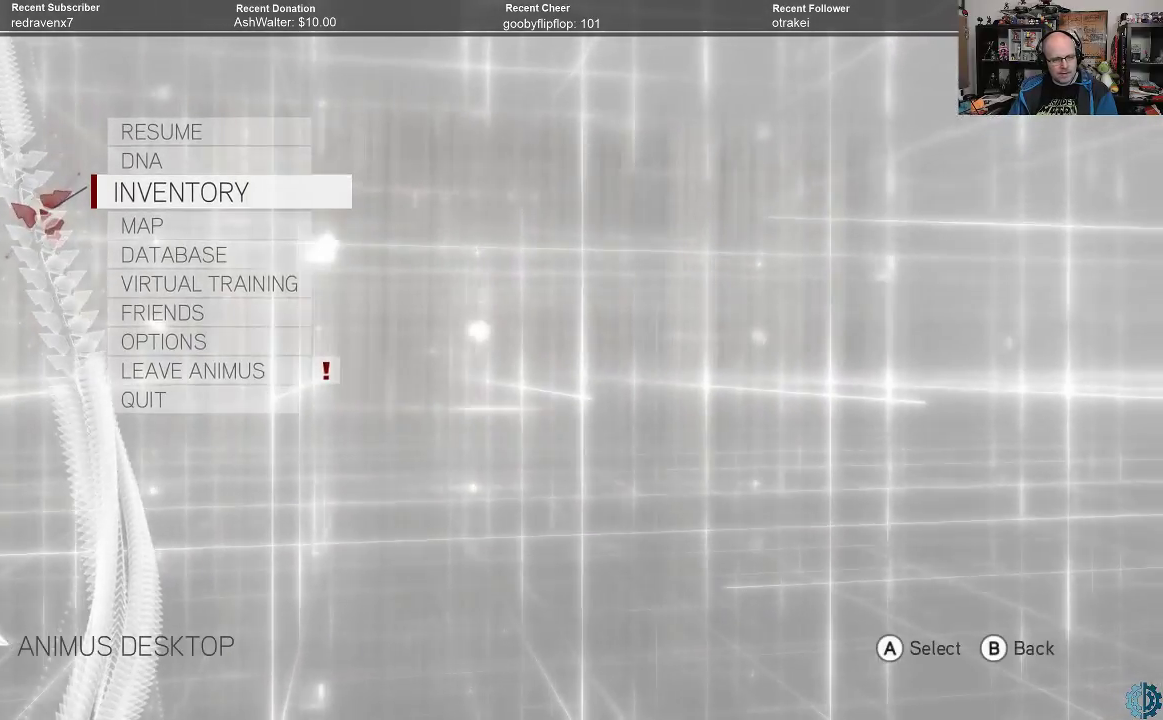
{"buttons": [], "left_stick": "center", "right_stick": "center", "events": [[400, "left_stick", "down"], [500, "left_stick", "center"]]}
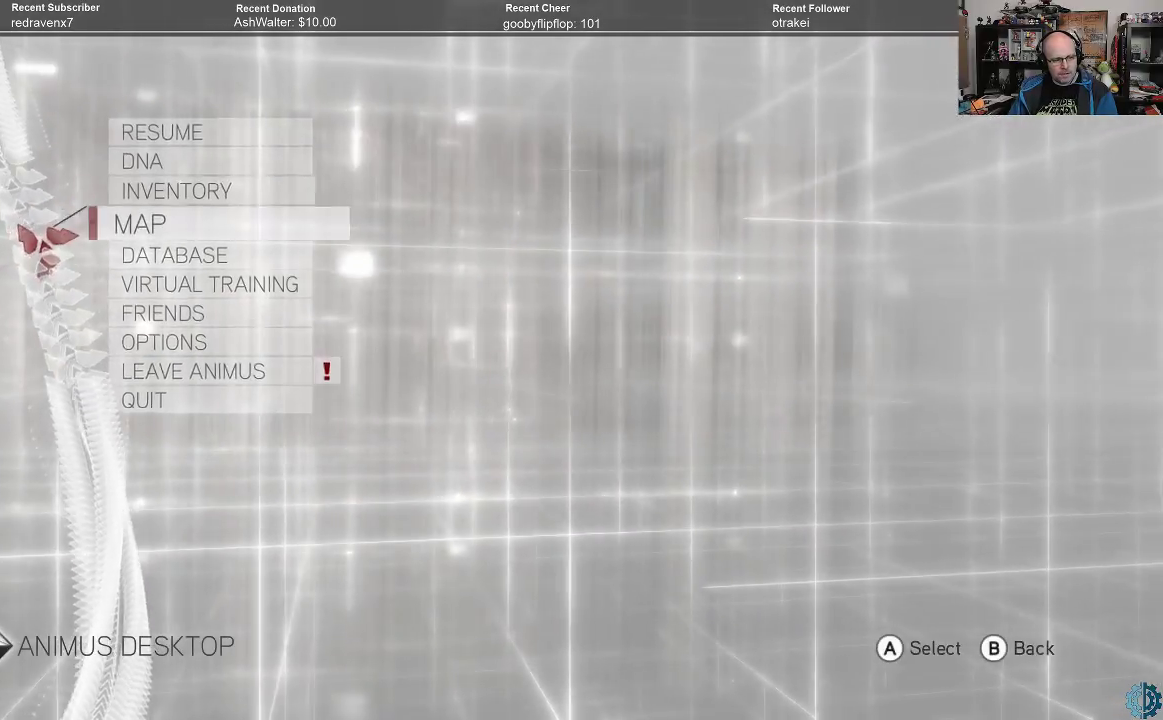
{"buttons": [], "left_stick": "down", "right_stick": "center", "events": [[100, "left_stick", "down"], [200, "left_stick", "center"], [300, "left_stick", "down"], [433, "left_stick", "center"], [500, "left_stick", "down"]]}
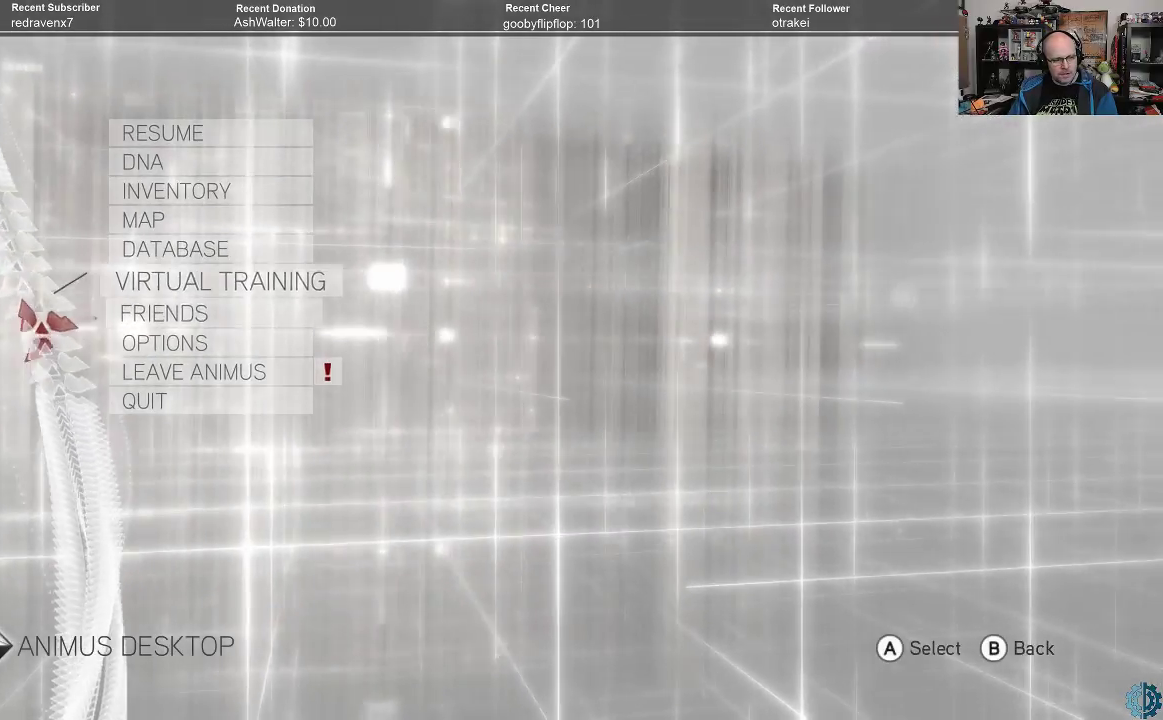
{"buttons": [], "left_stick": "center", "right_stick": "center", "events": [[133, "left_stick", "center"], [200, "left_stick", "down"], [333, "left_stick", "center"], [400, "left_stick", "down"], [500, "left_stick", "center"]]}
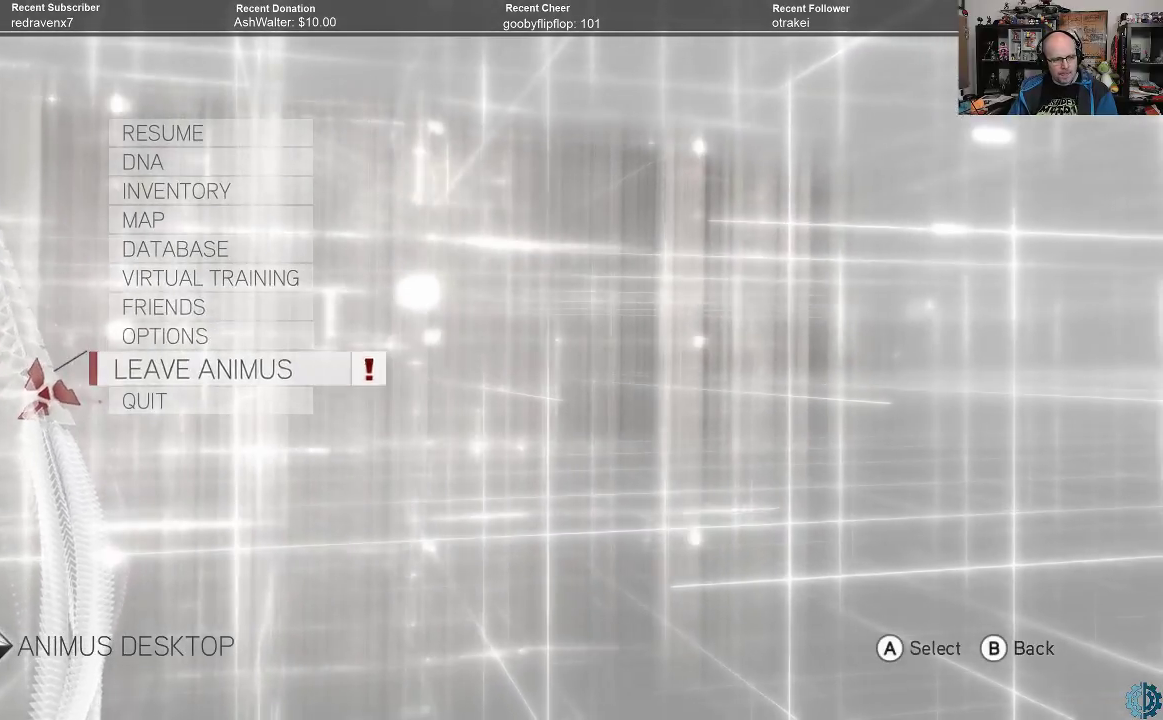
{"buttons": [], "left_stick": "center", "right_stick": "center", "events": [[133, "A", "down"], [200, "A", "up"]]}
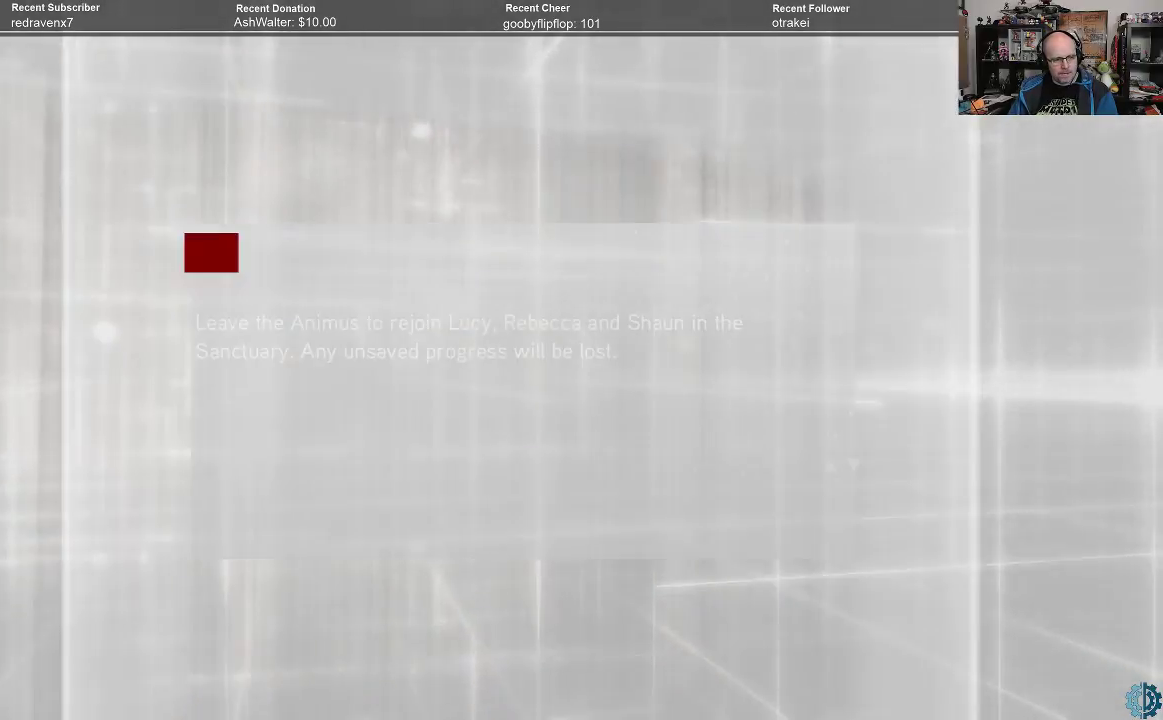
{"buttons": [], "left_stick": "center", "right_stick": "center", "events": []}
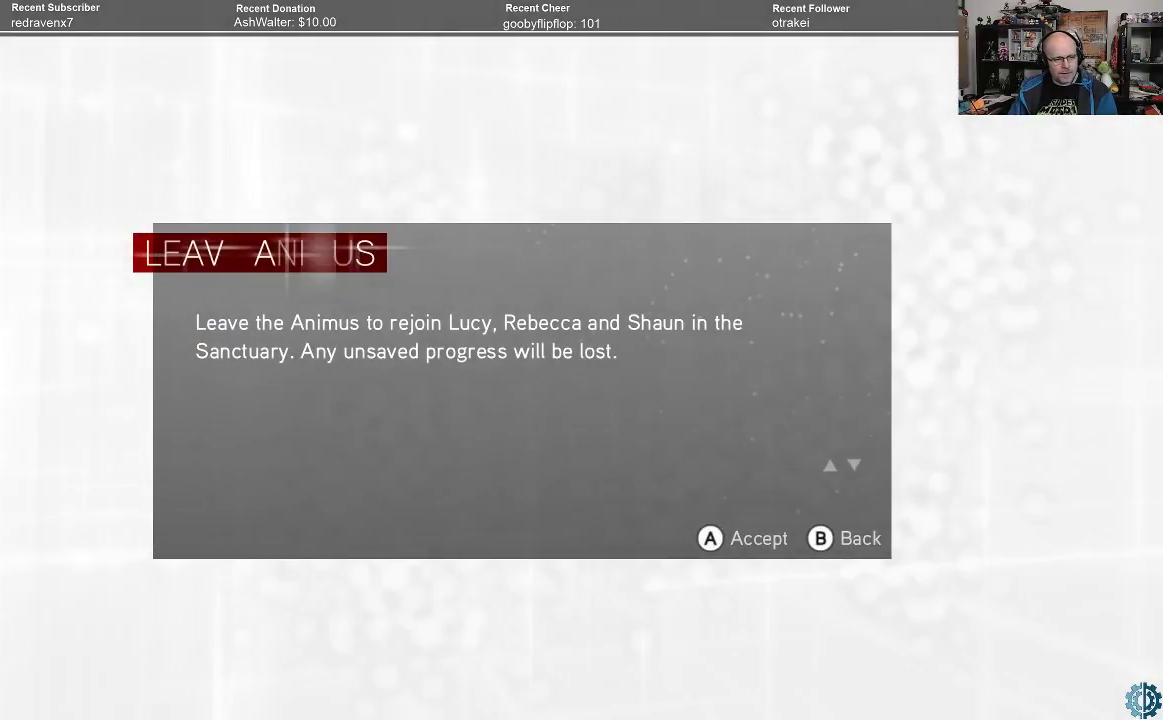
{"buttons": [], "left_stick": "center", "right_stick": "center", "events": []}
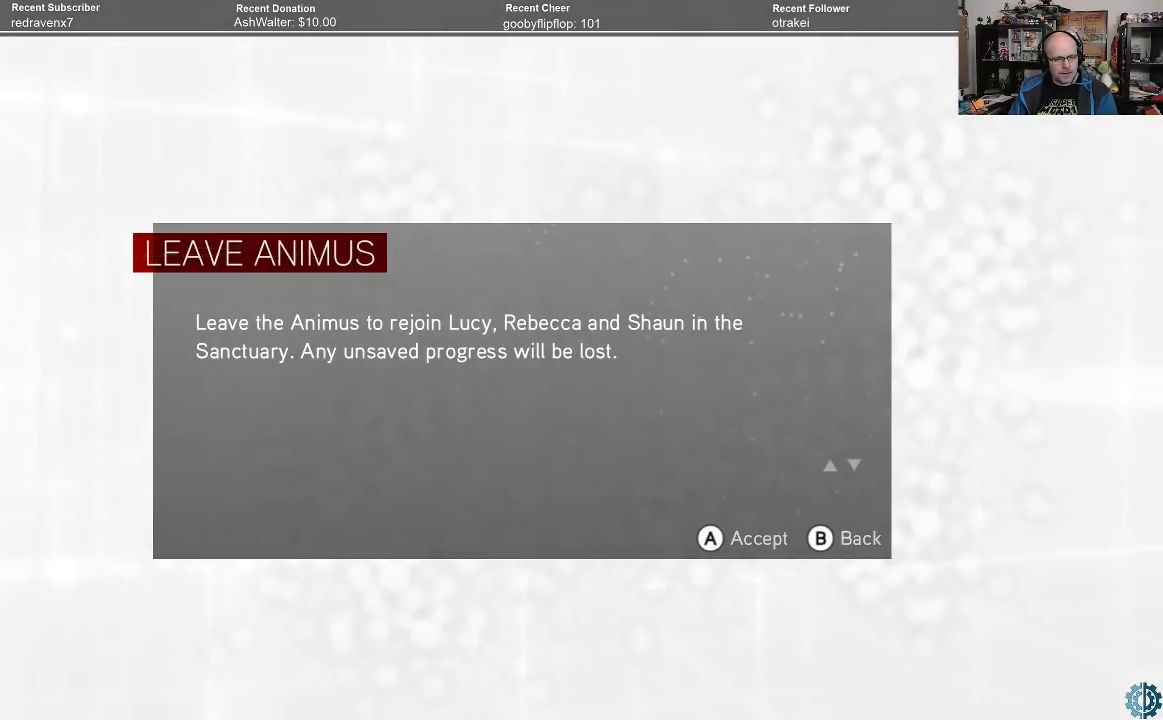
{"buttons": [], "left_stick": "center", "right_stick": "center", "events": []}
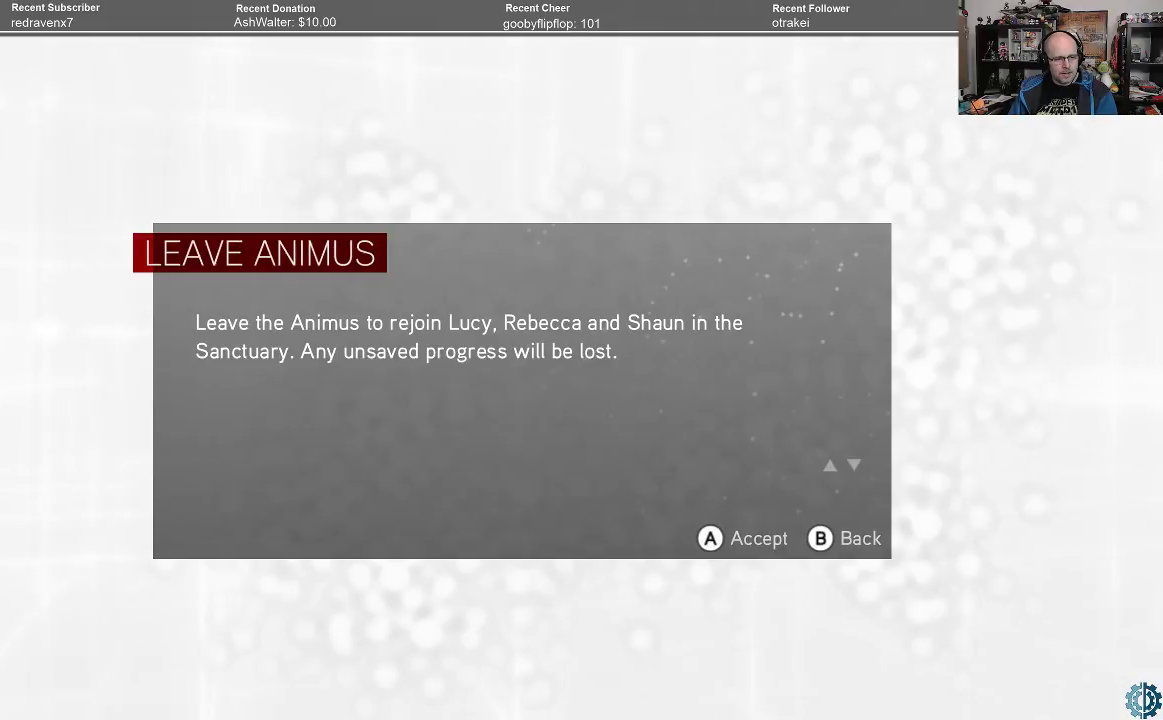
{"buttons": [], "left_stick": "center", "right_stick": "center", "events": []}
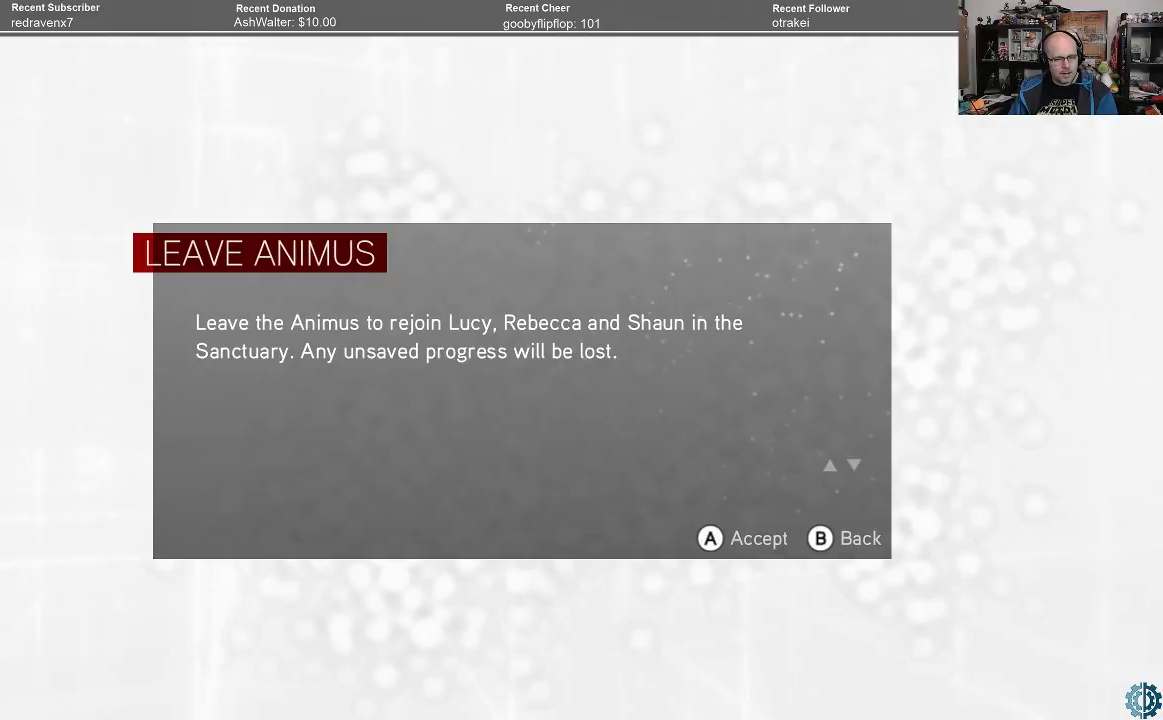
{"buttons": [], "left_stick": "center", "right_stick": "center", "events": [[200, "A", "down"], [300, "A", "up"]]}